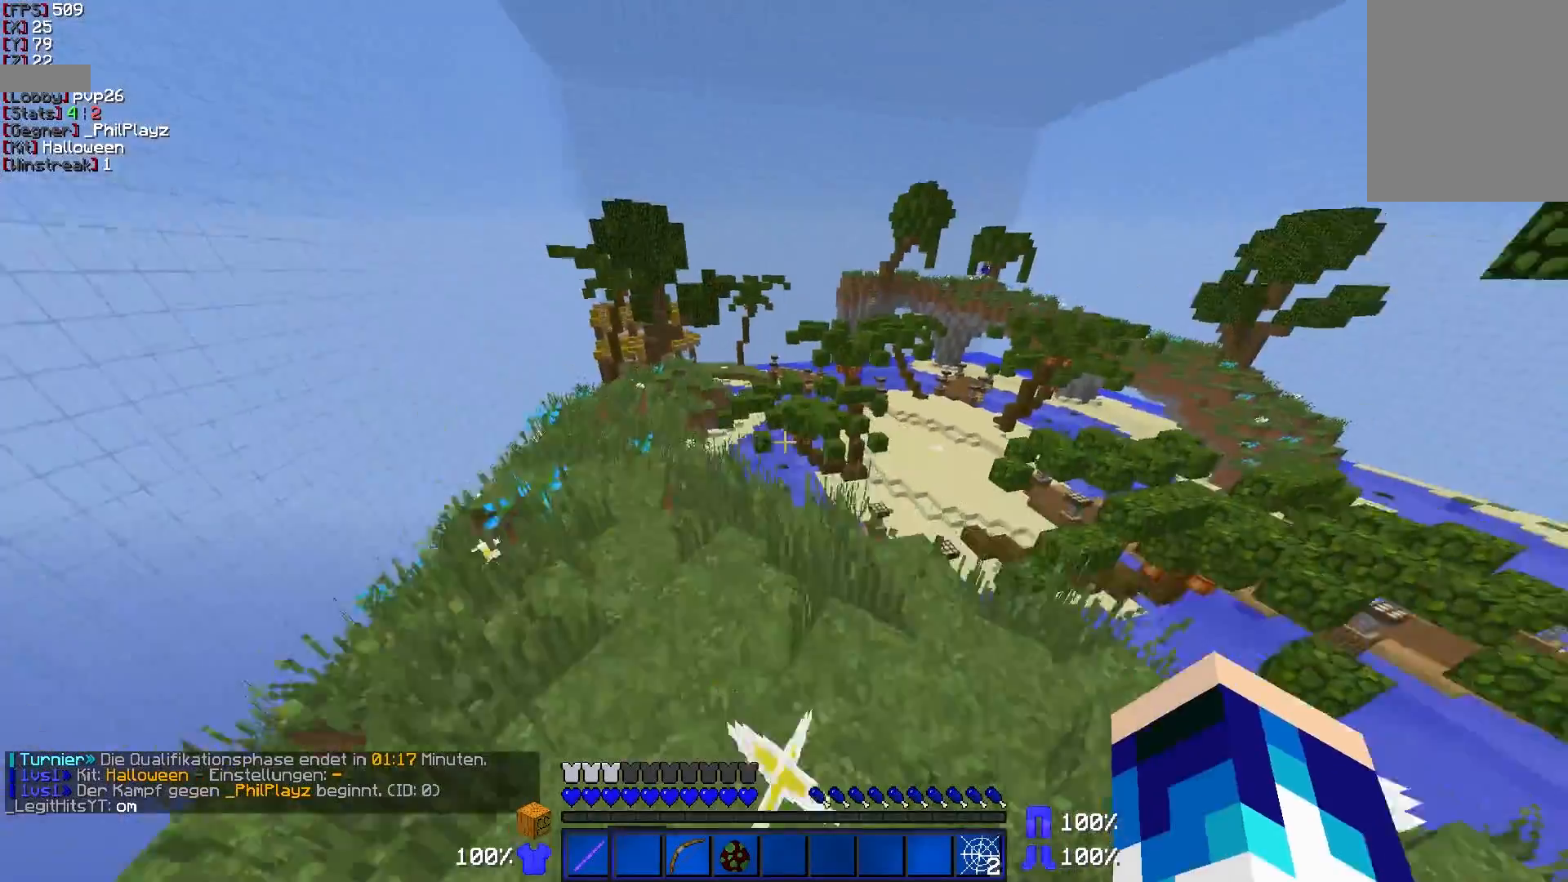
Gameplay with keyboard and mouse; each line is a JSON object with the keys and mouse buttons held at the frame after it. "events" lists presses ("down") and releases ("up") of "a", "d", "s", "w", "mouse_left" and "mouse_right" between this image and that frame as [ms after this image, input, new state], when the widget could be followed in between. "mouse_left", "mouse_right" = the "left", "right" buttons of the "mouse" list. No other keys are recorded. Fast repeated clicks can show as one long hold. Mouse movement is not recorded.
{"keys": ["w"], "mouse": [], "events": []}
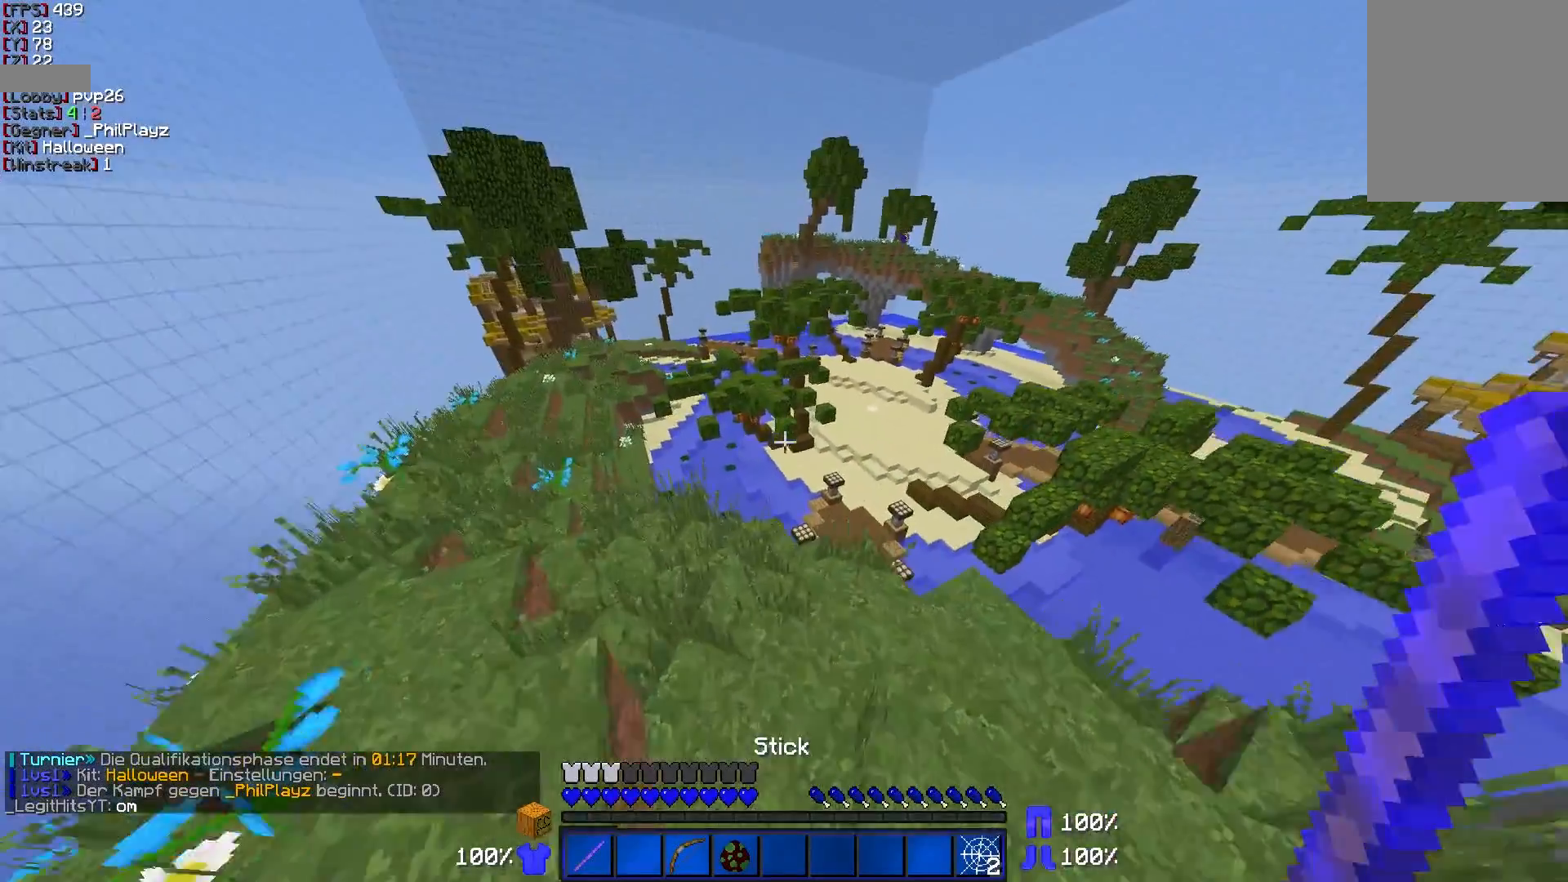
{"keys": ["a", "w"], "mouse": [], "events": [[250, "a", "down"]]}
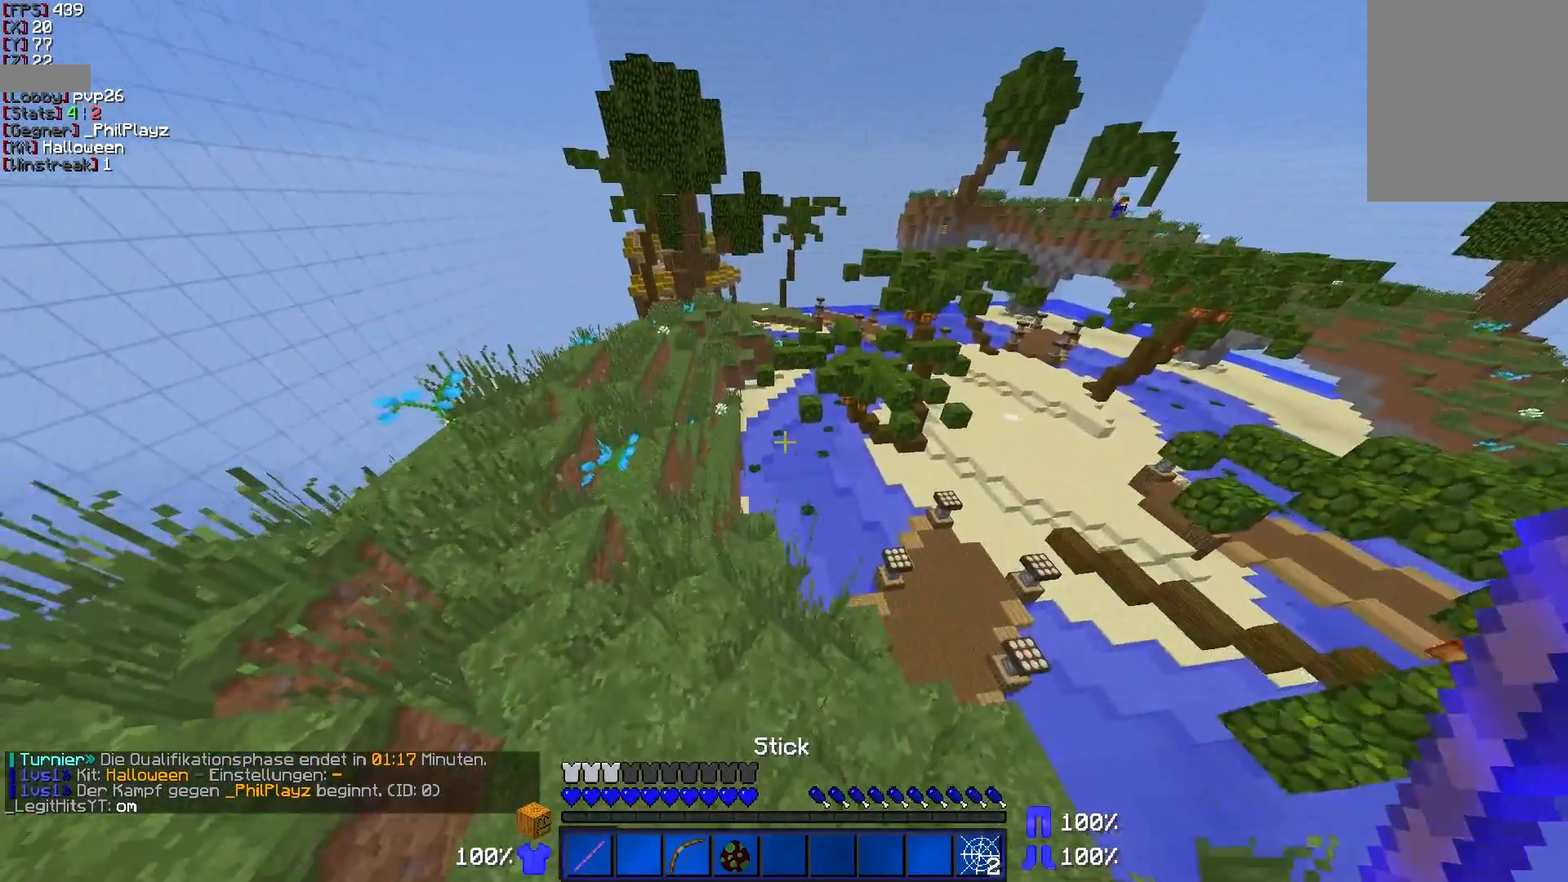
{"keys": ["w"], "mouse": [], "events": [[350, "a", "up"]]}
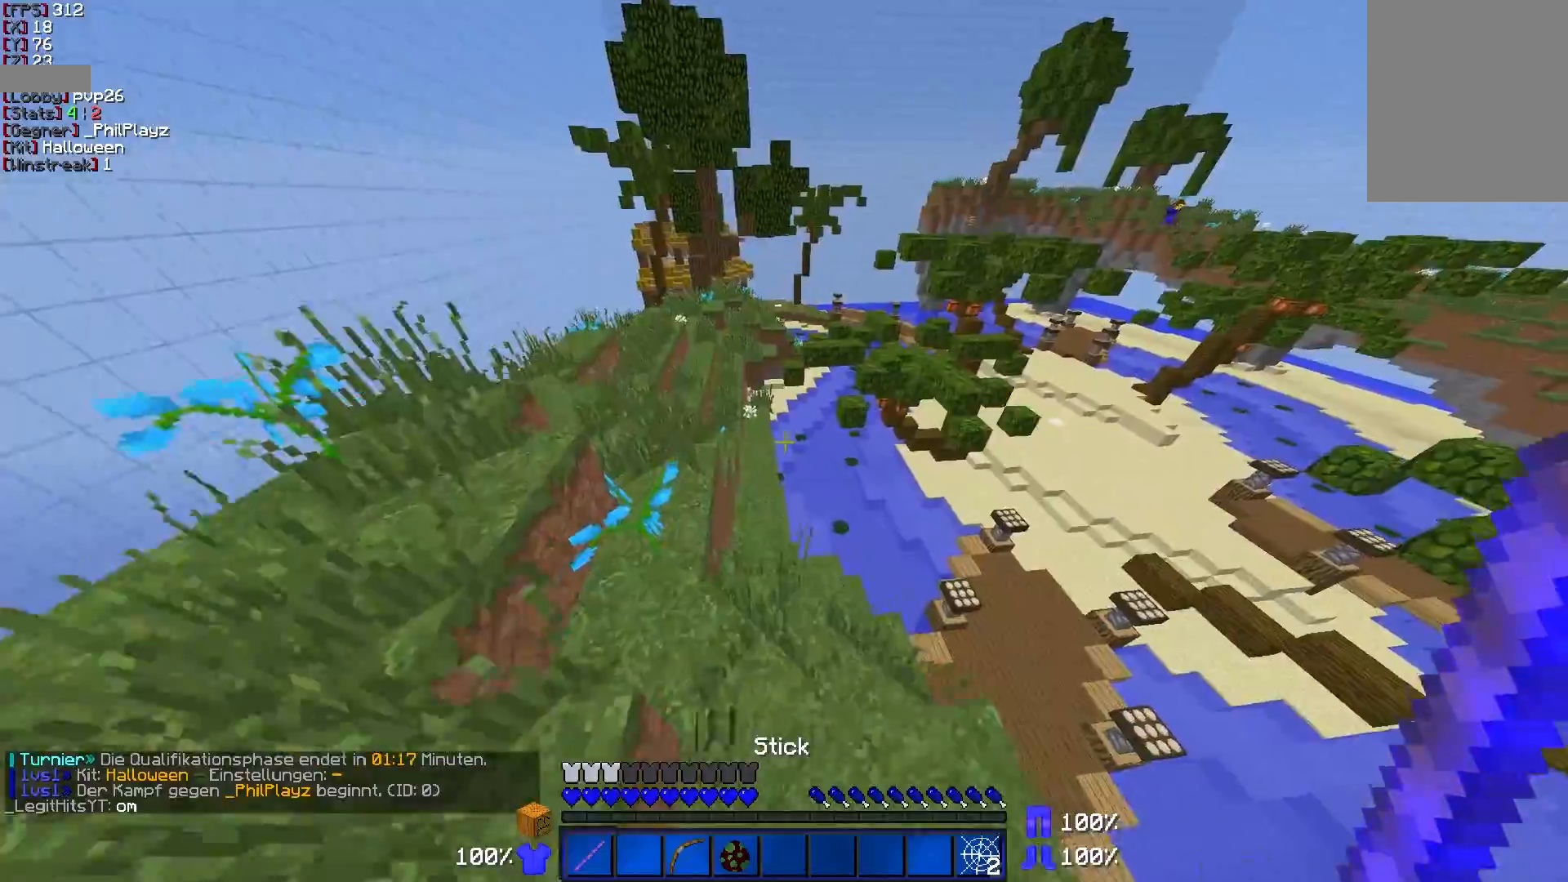
{"keys": ["w"], "mouse": [], "events": [[300, "a", "down"], [350, "a", "up"]]}
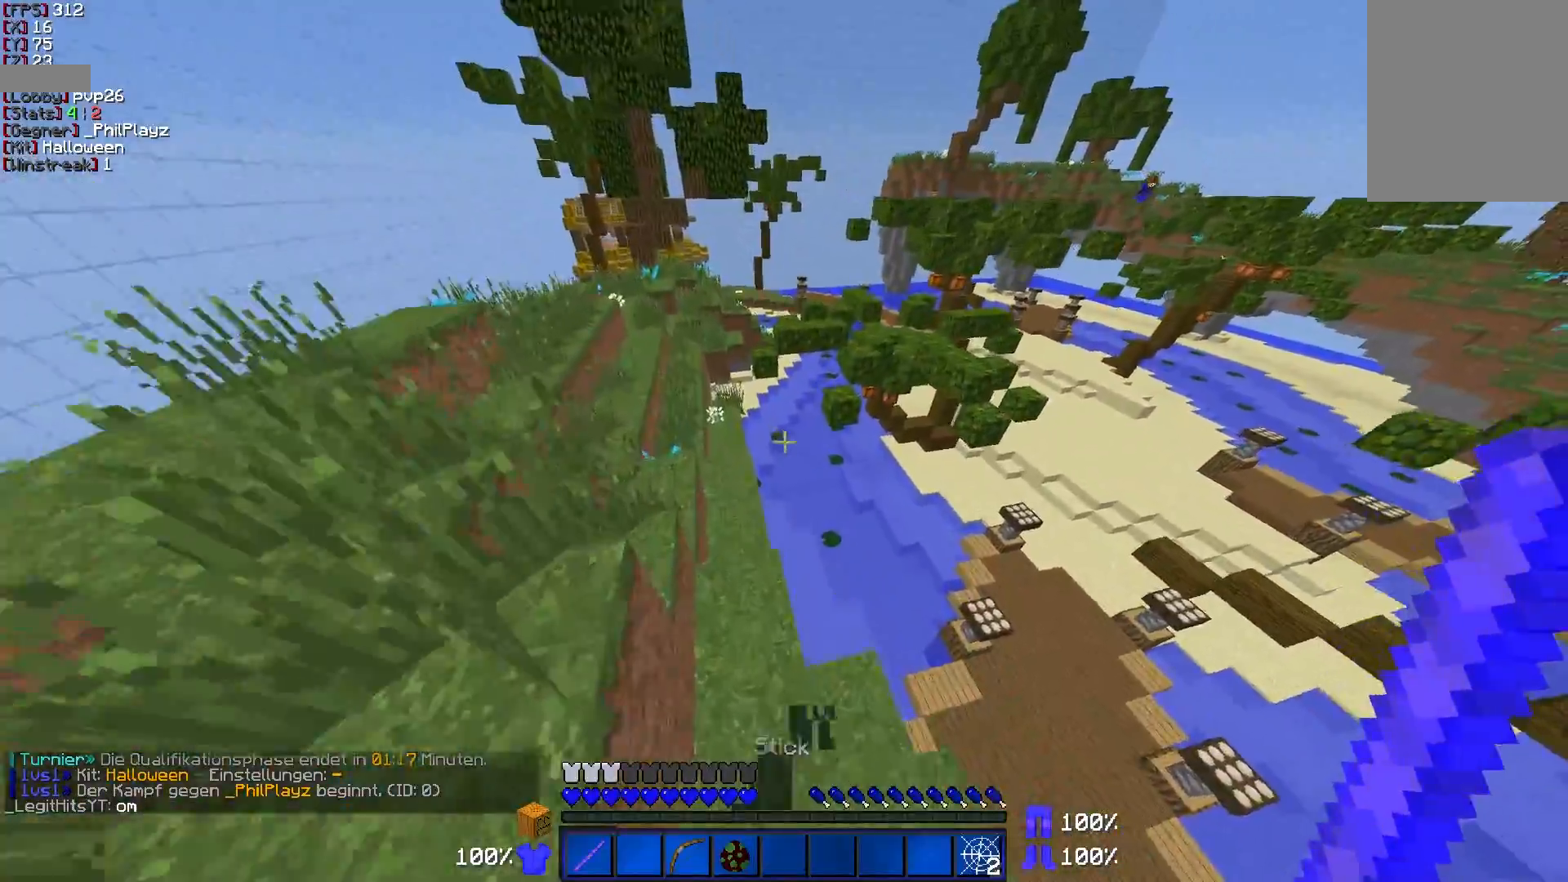
{"keys": ["w"], "mouse": [], "events": [[100, "a", "down"], [500, "a", "up"]]}
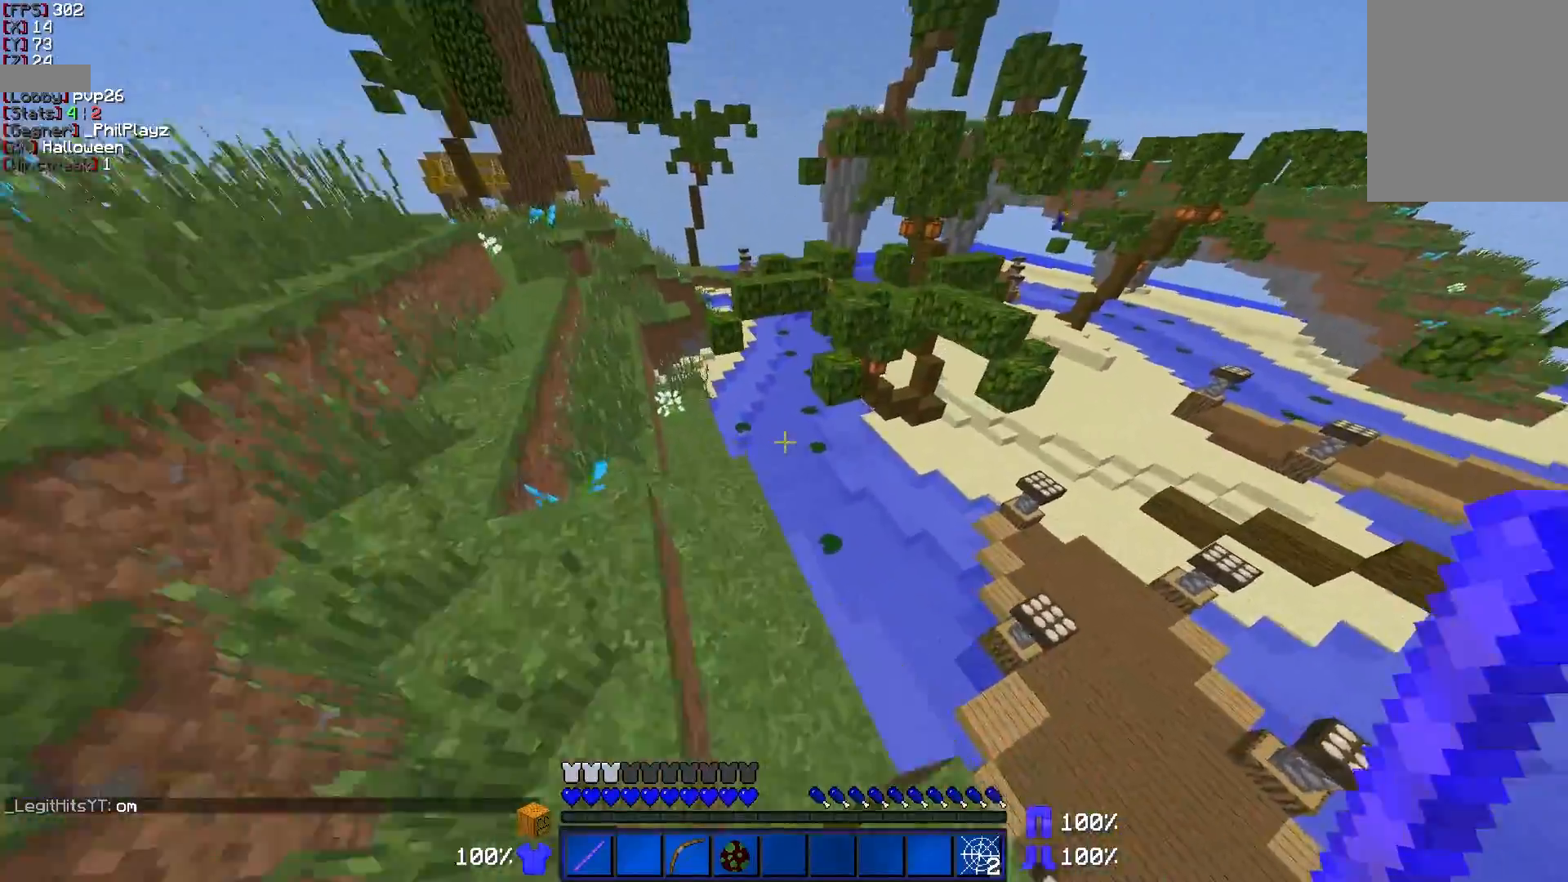
{"keys": ["w"], "mouse": [], "events": []}
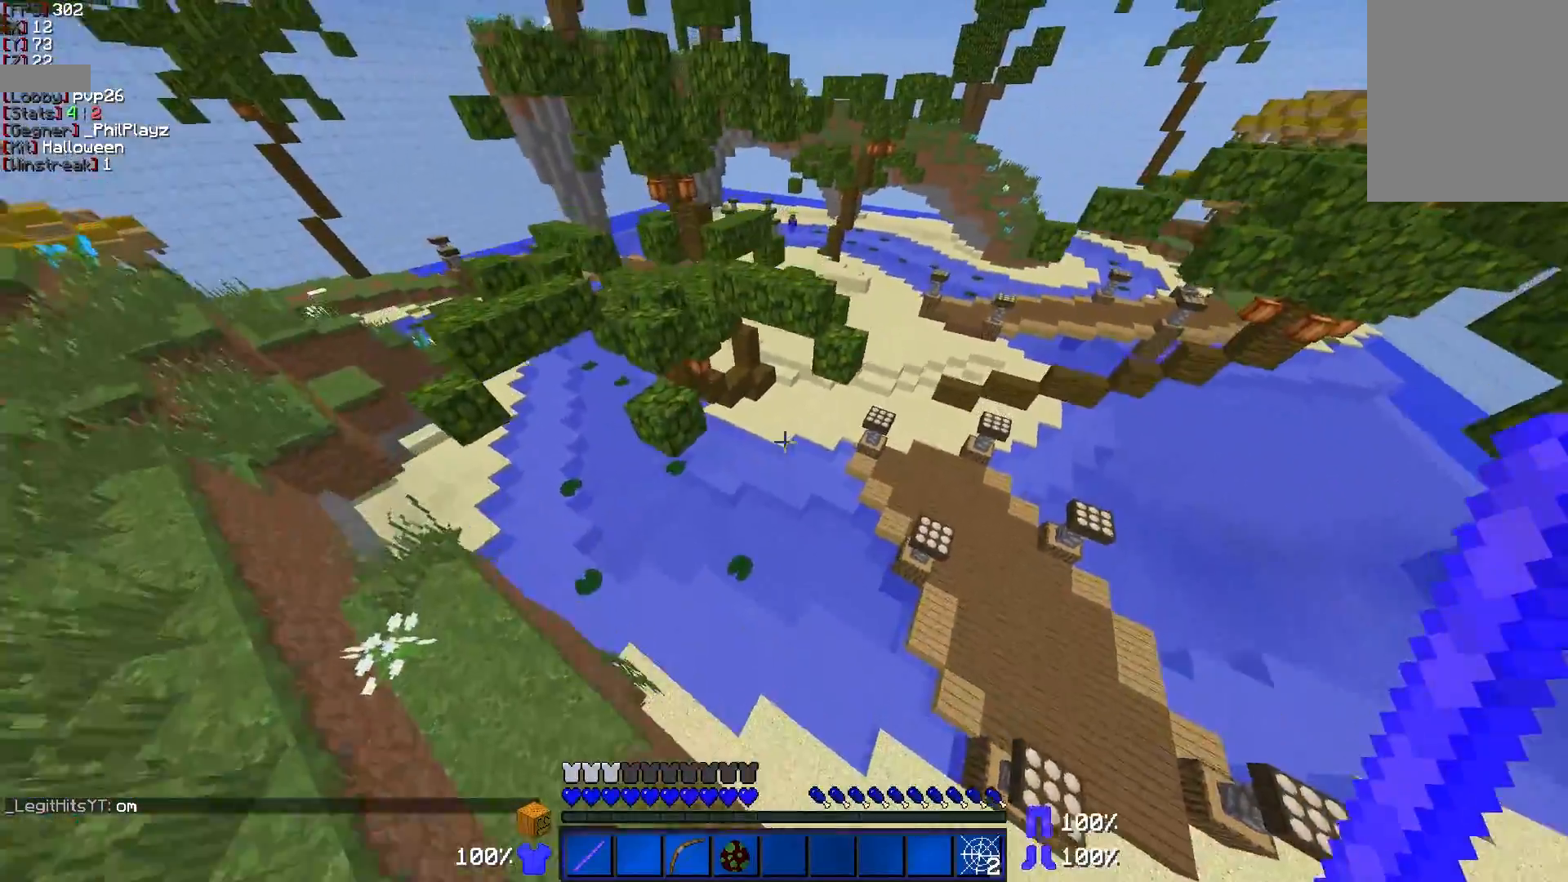
{"keys": ["w"], "mouse": [], "events": []}
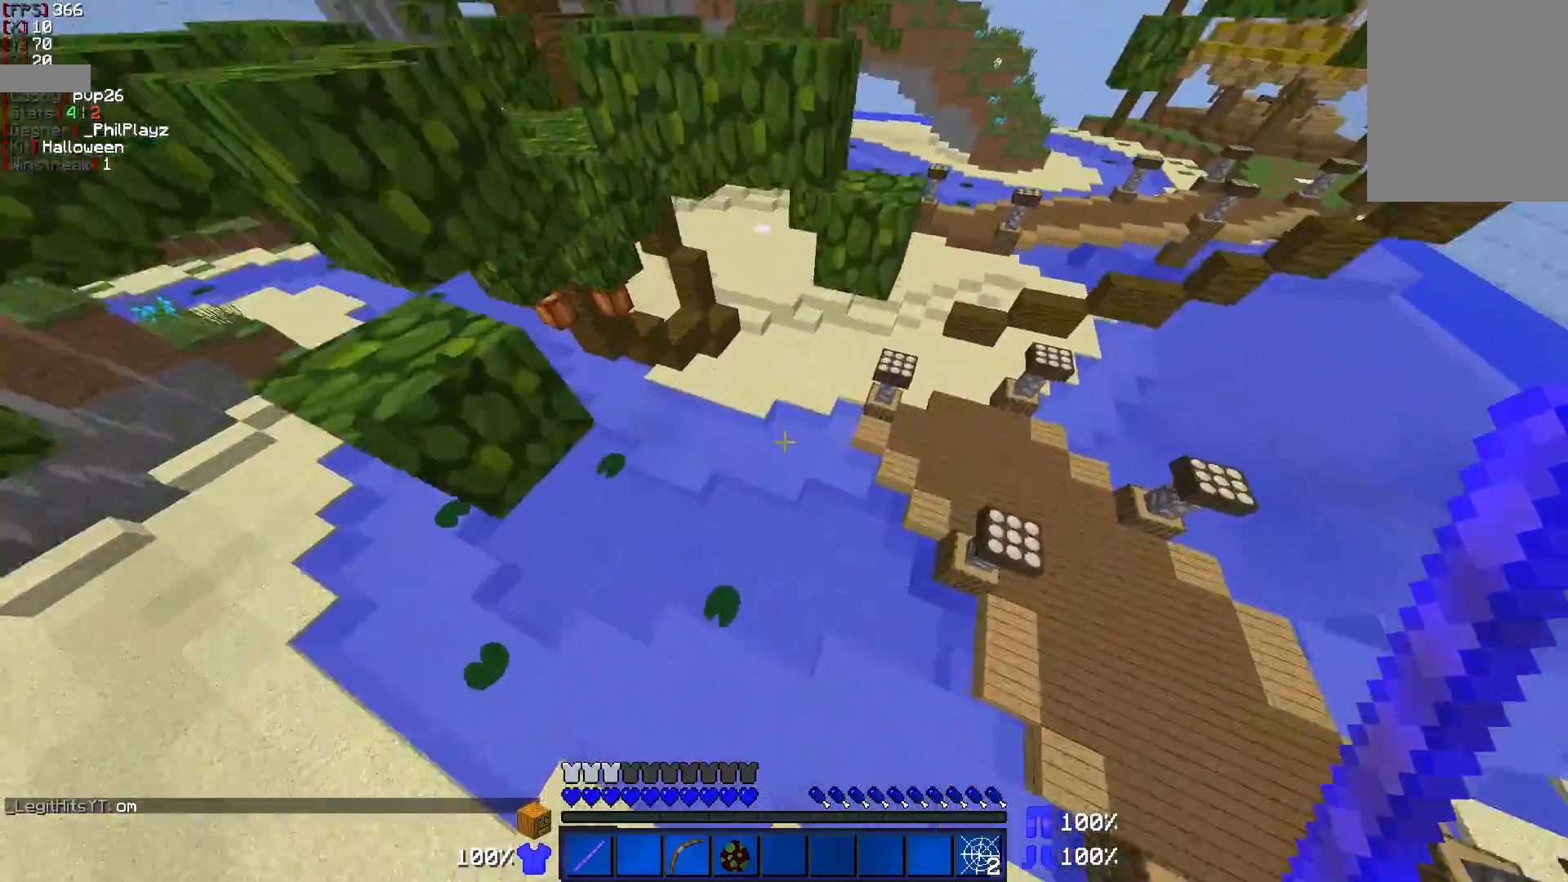
{"keys": ["w"], "mouse": [], "events": []}